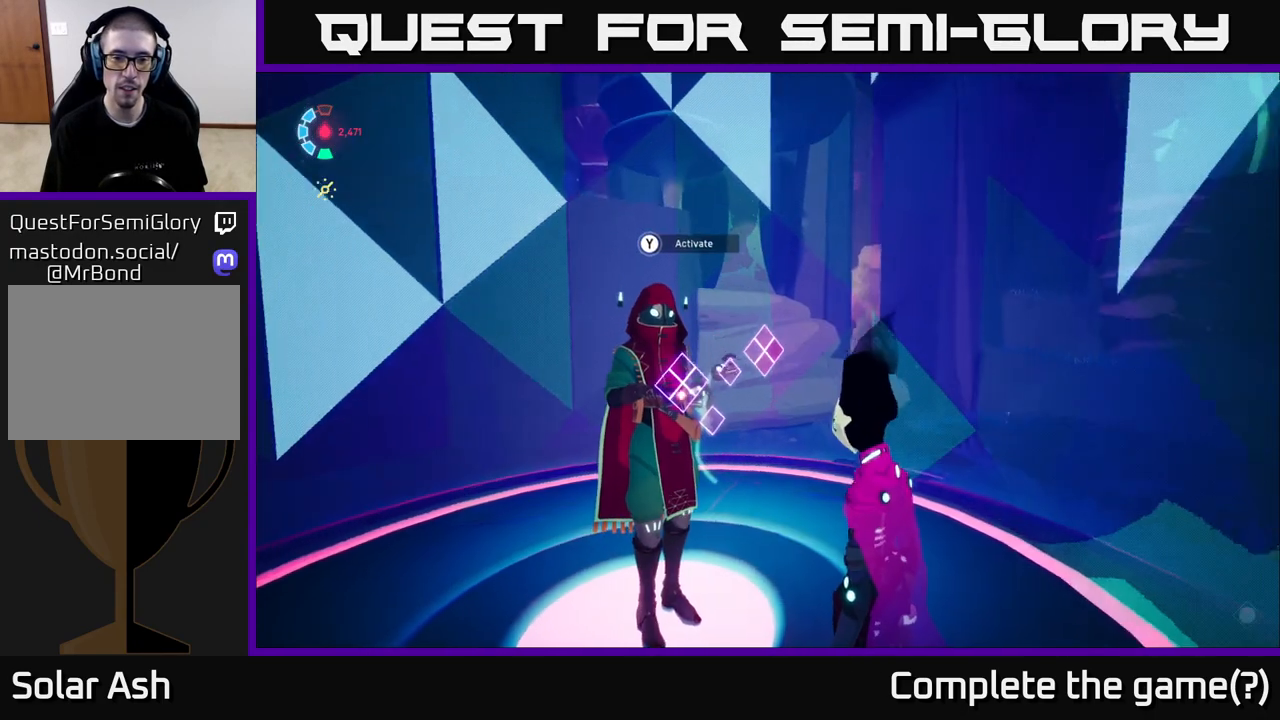
Gameplay with a controller (Xbox layout); each line is a JSON object with the inputs held at the frame after it. "events" lists button and stick changes between this image and that frame as [ms after this image, input, new state], when the widget could be followed in between. Not read: L3 R3 right_stick.
{"buttons": [], "left_stick": "center", "events": []}
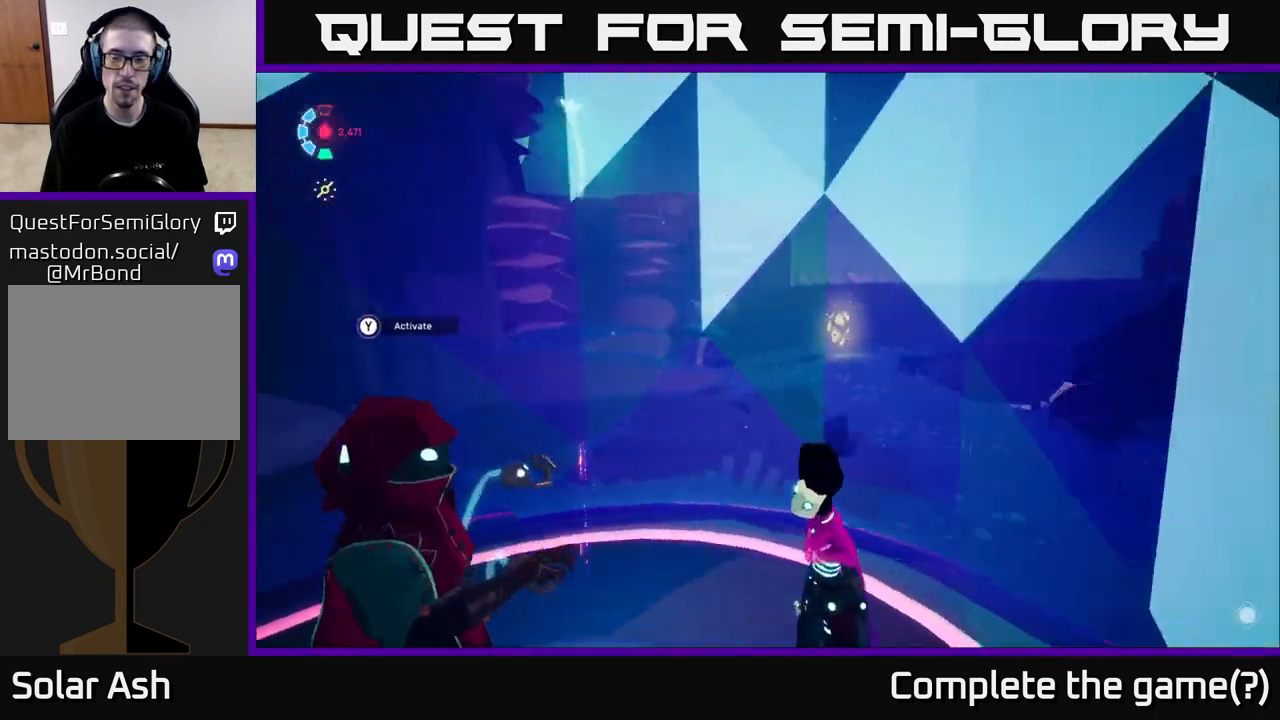
{"buttons": [], "left_stick": "center", "events": [[83, "left_stick", "up"], [350, "left_stick", "center"]]}
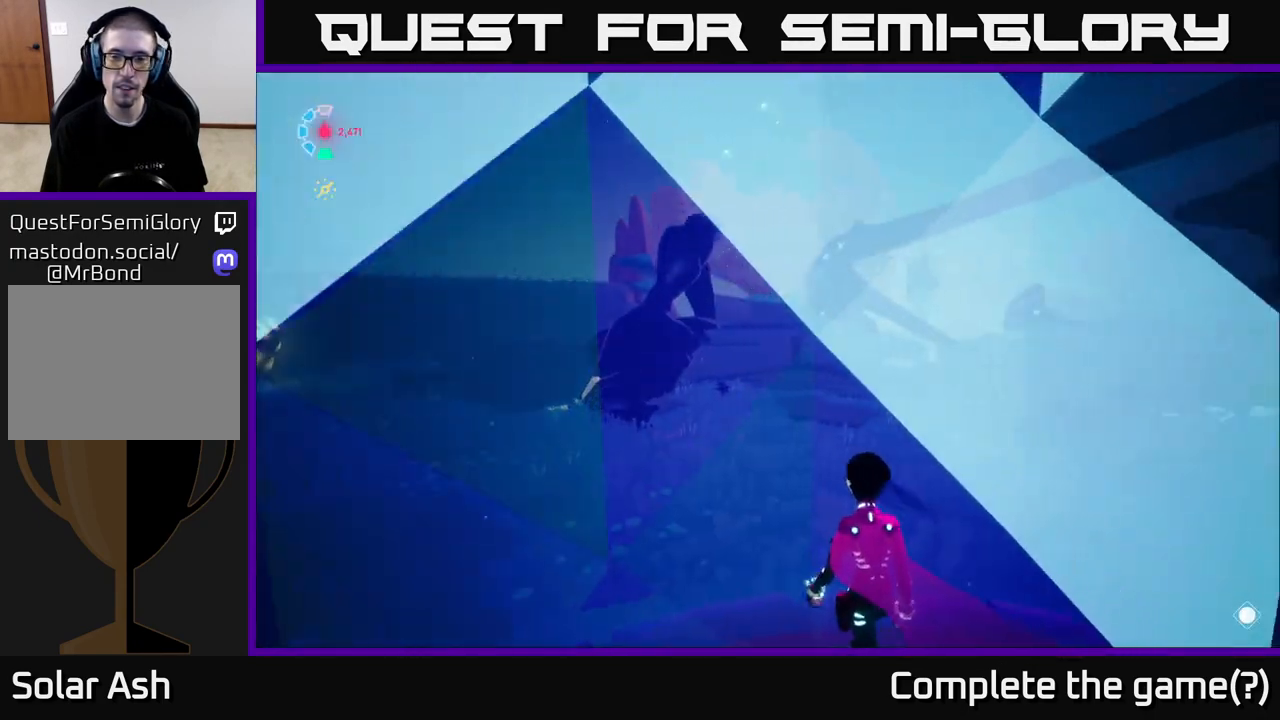
{"buttons": ["R2"], "left_stick": "up", "events": [[33, "left_stick", "up"], [367, "R2", "down"]]}
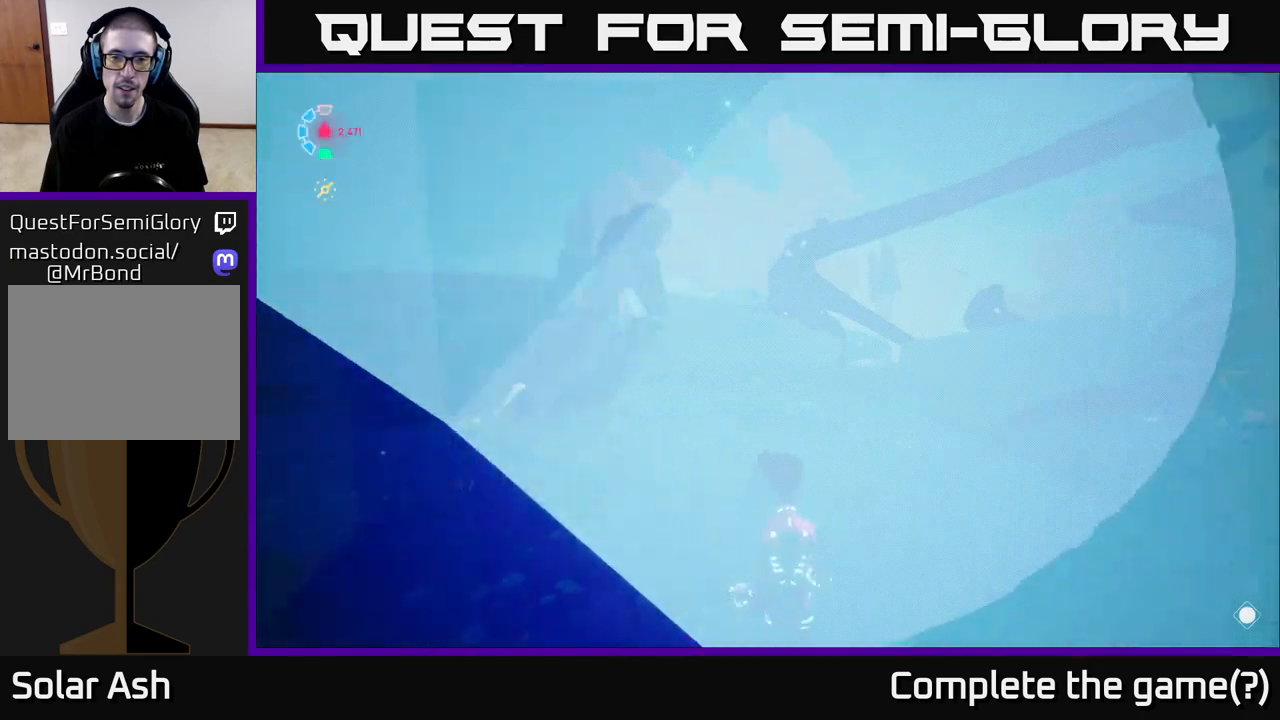
{"buttons": [], "left_stick": "up", "events": [[250, "R2", "up"]]}
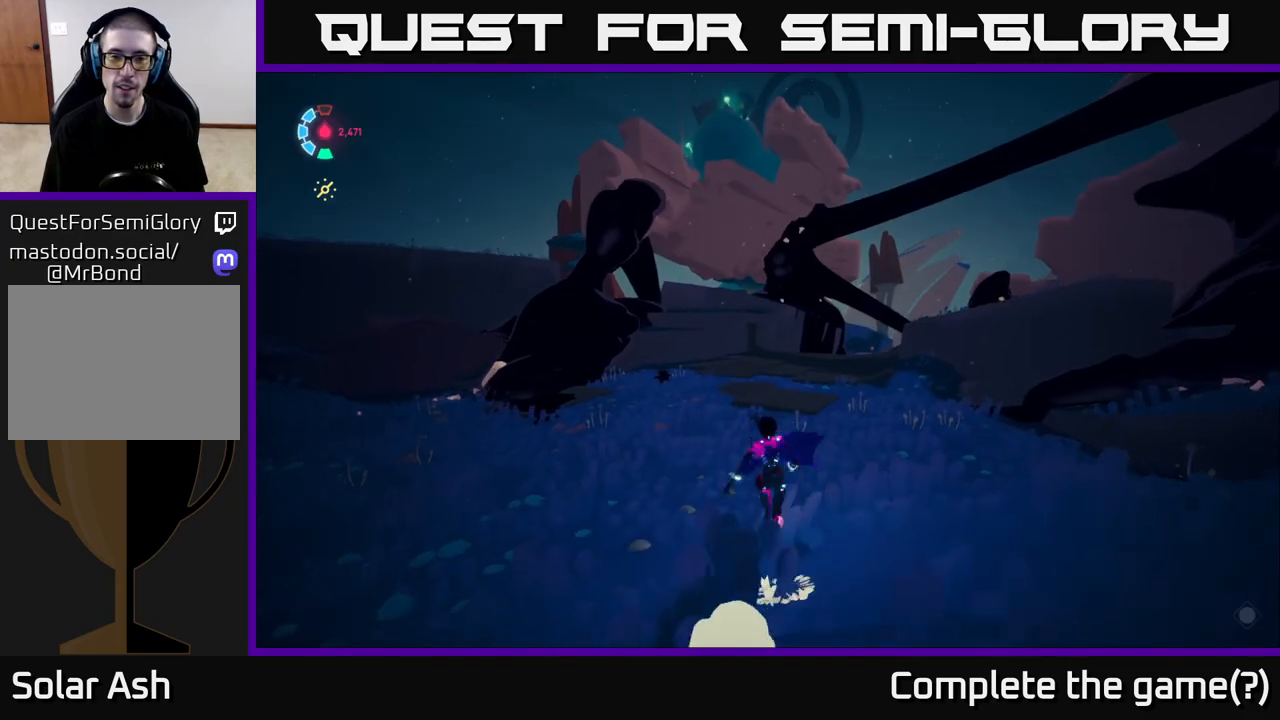
{"buttons": [], "left_stick": "center", "events": [[150, "left_stick", "up-left"], [467, "left_stick", "center"]]}
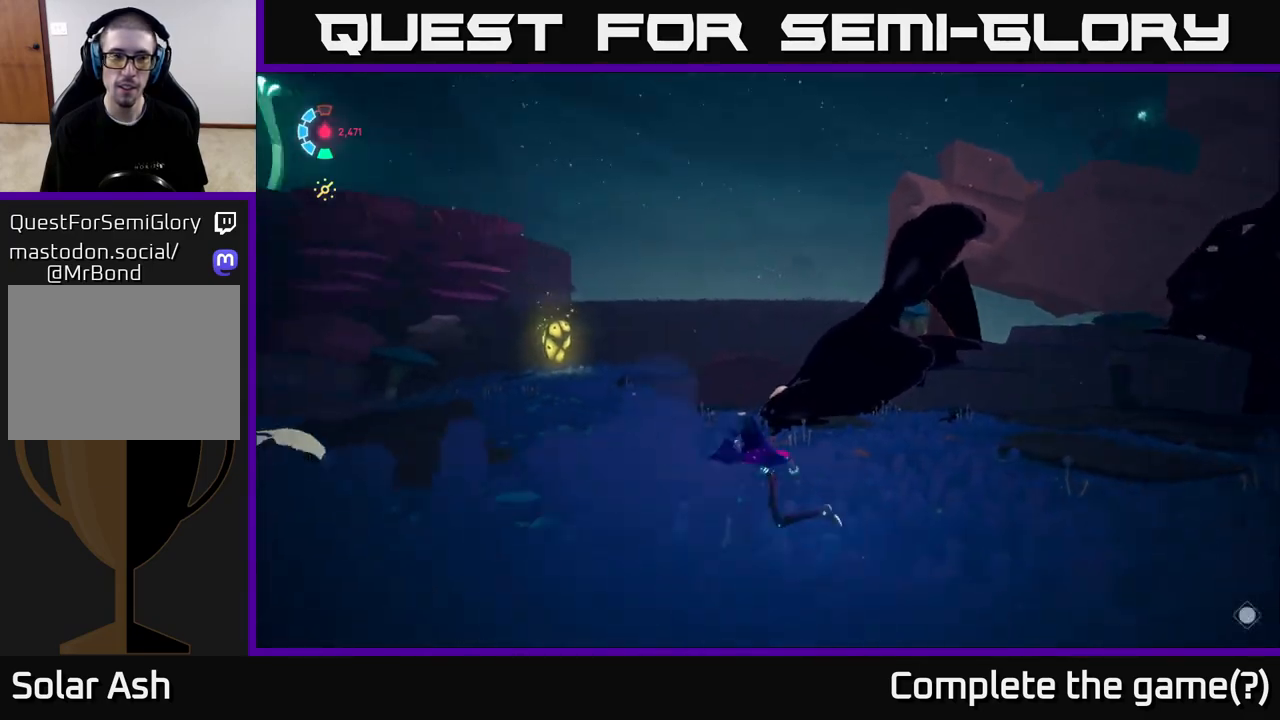
{"buttons": [], "left_stick": "center", "events": []}
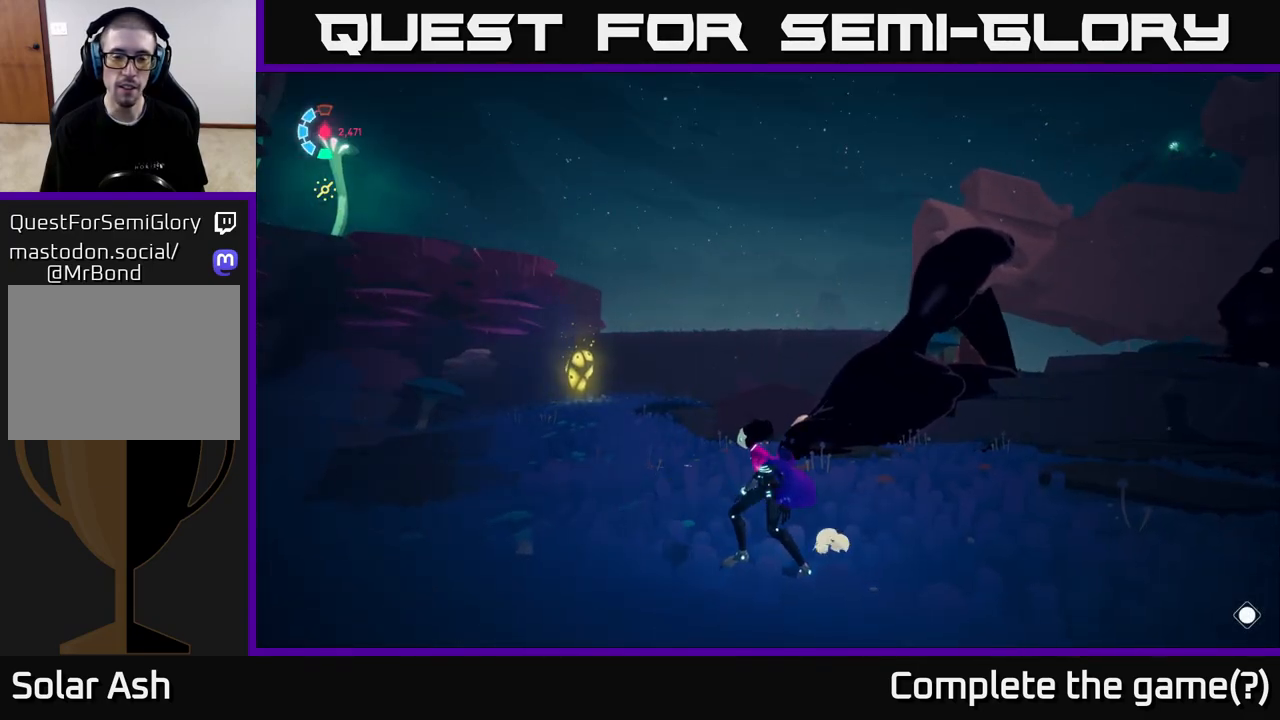
{"buttons": [], "left_stick": "center", "events": []}
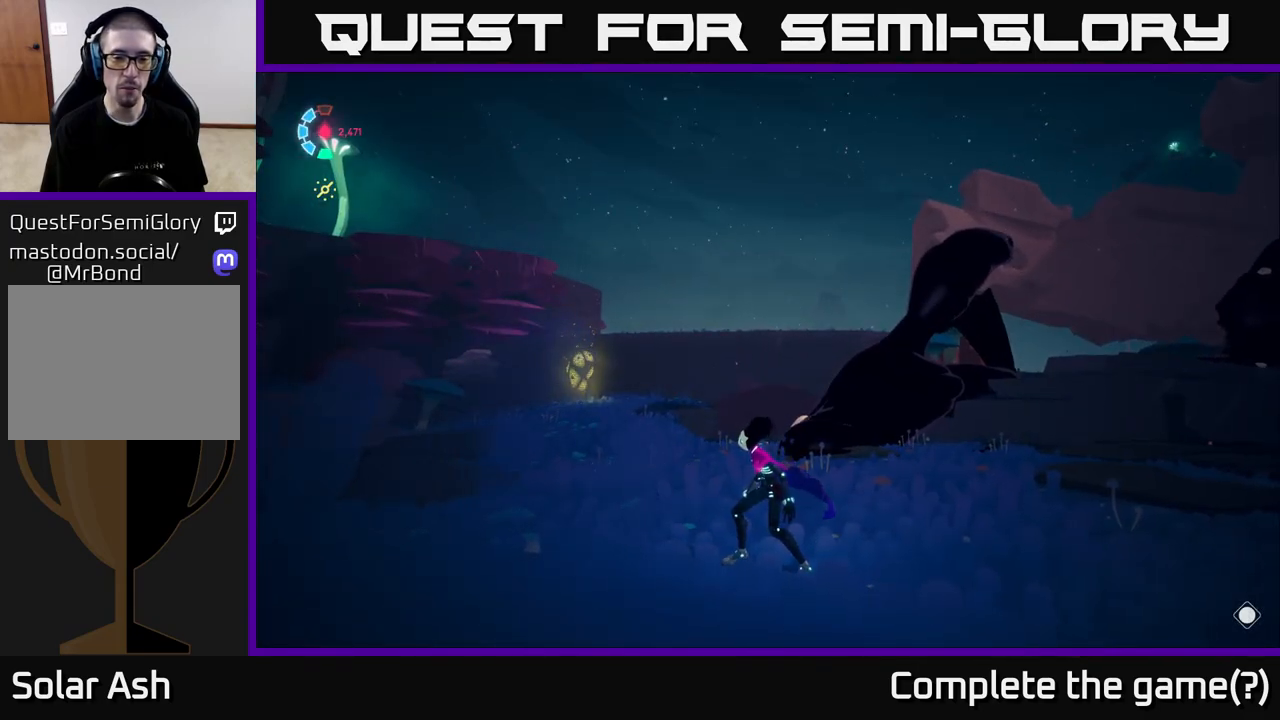
{"buttons": [], "left_stick": "center", "events": [[217, "SELECT", "down"], [333, "SELECT", "up"]]}
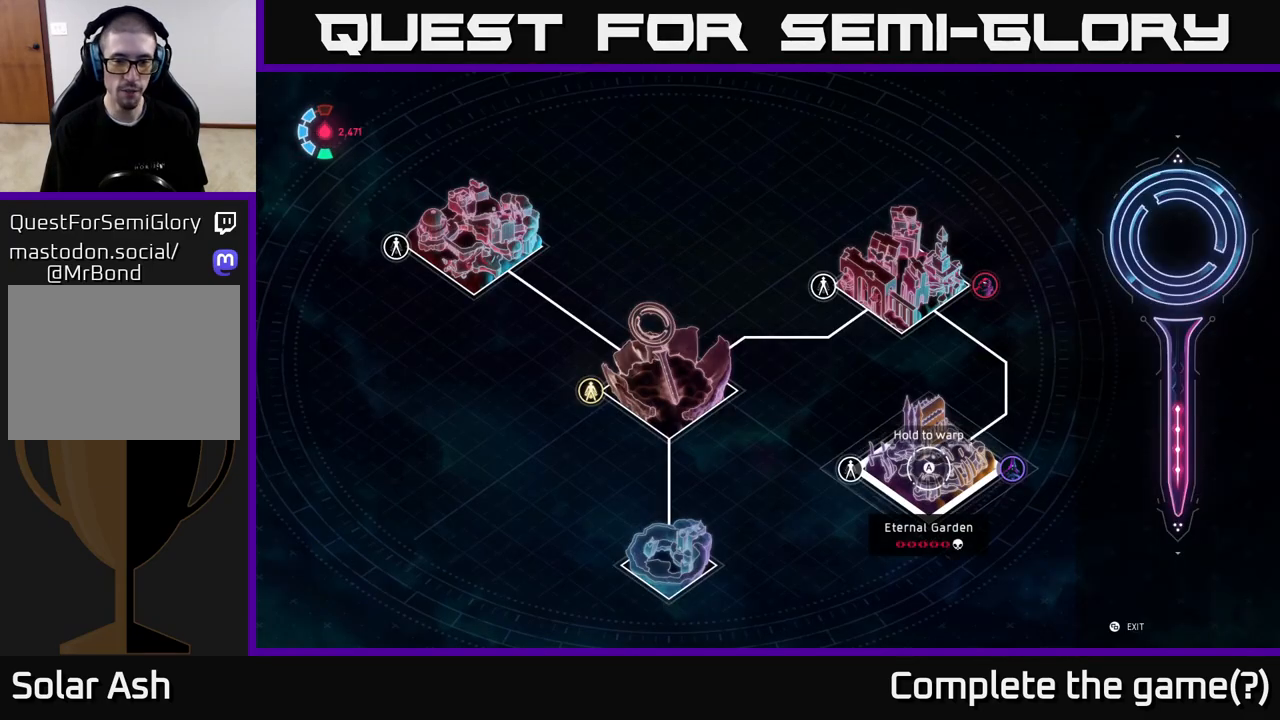
{"buttons": [], "left_stick": "center", "events": []}
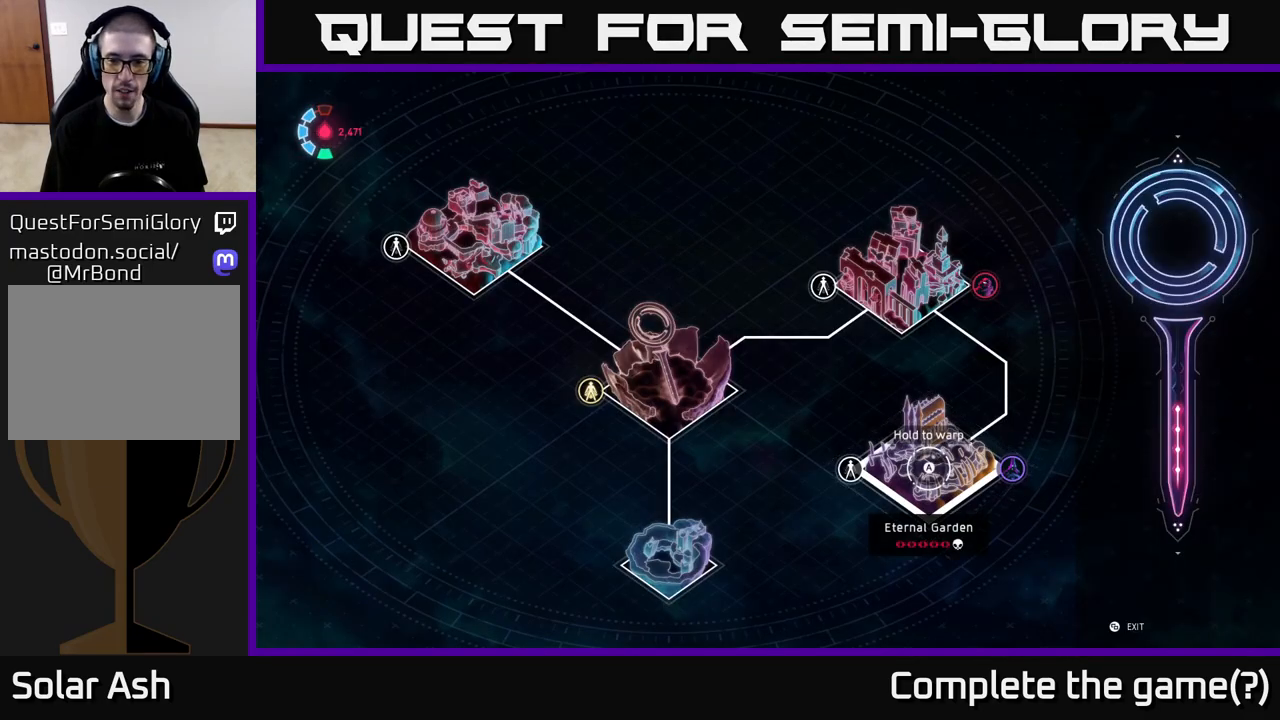
{"buttons": [], "left_stick": "center", "events": []}
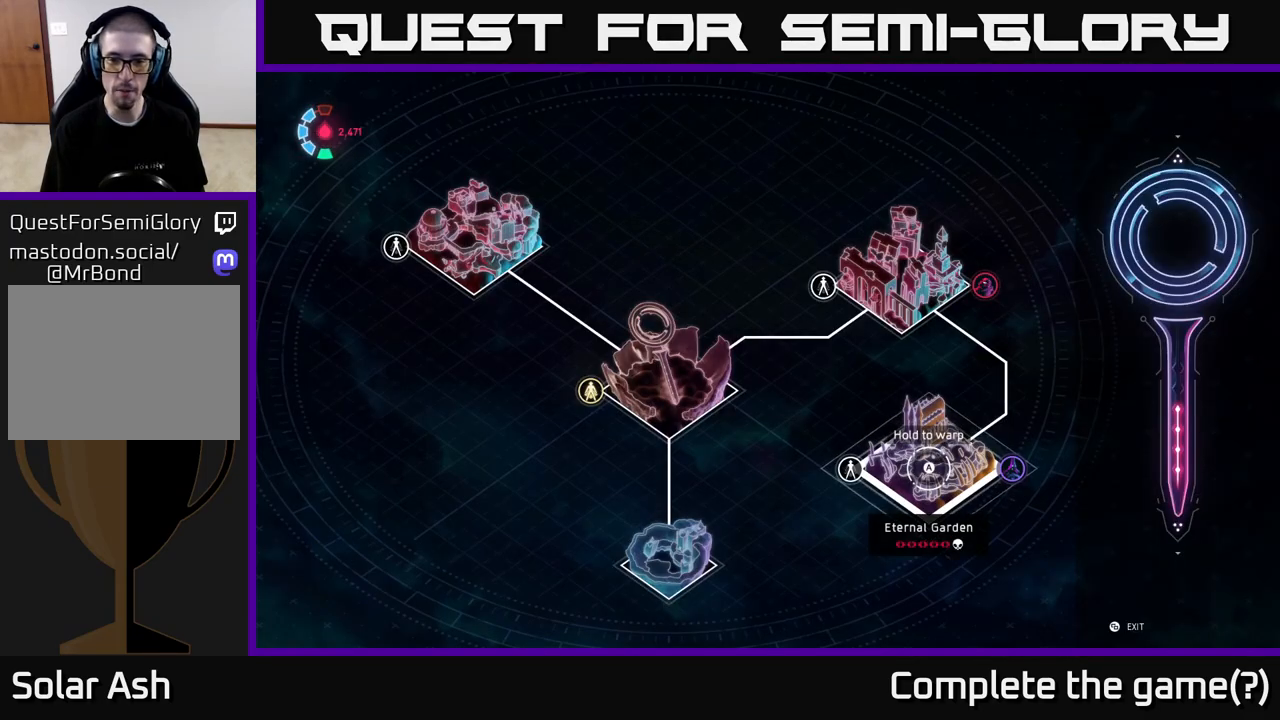
{"buttons": [], "left_stick": "left", "events": [[400, "left_stick", "left"]]}
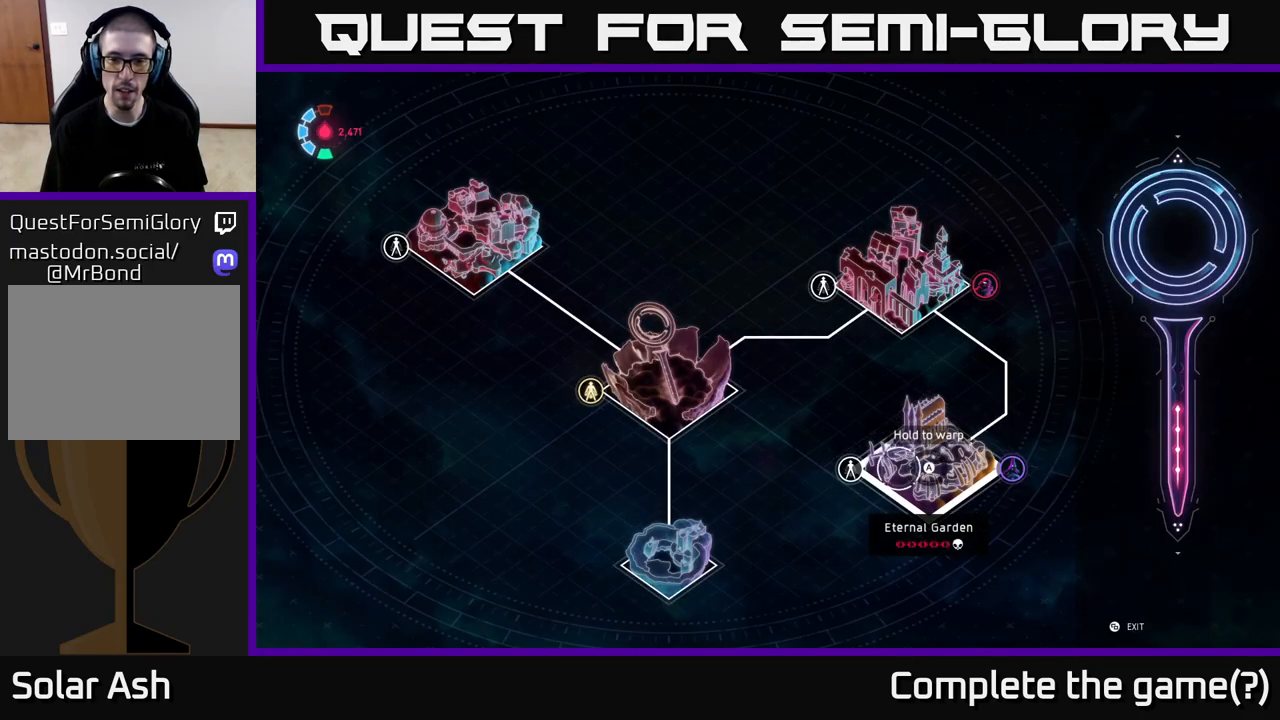
{"buttons": [], "left_stick": "left", "events": [[150, "left_stick", "center"], [483, "left_stick", "left"]]}
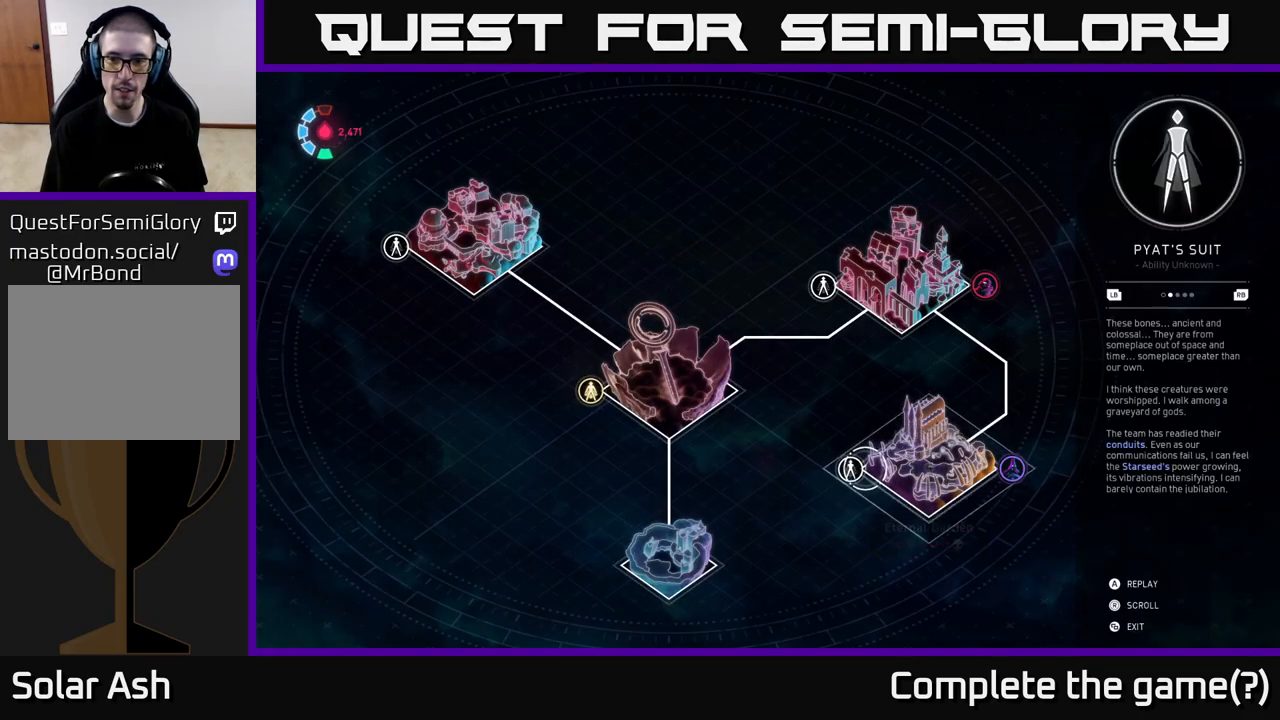
{"buttons": [], "left_stick": "center", "events": [[133, "left_stick", "center"]]}
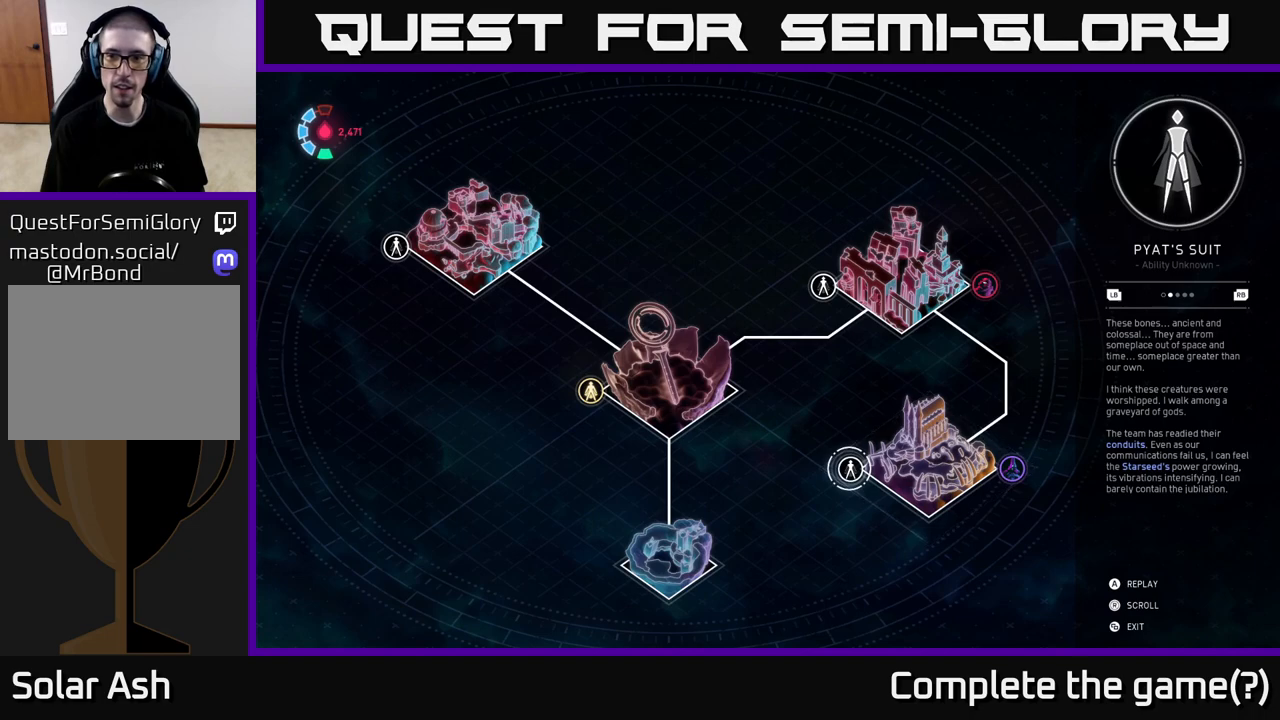
{"buttons": [], "left_stick": "center", "events": []}
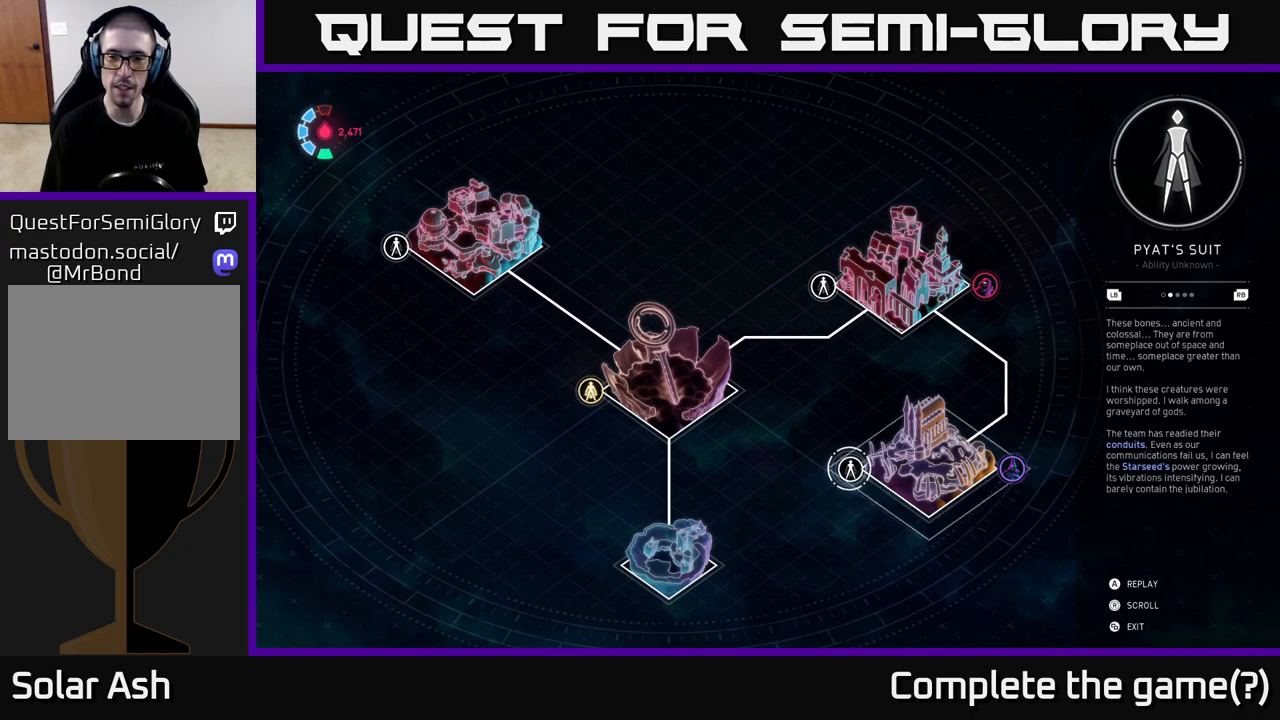
{"buttons": [], "left_stick": "center", "events": []}
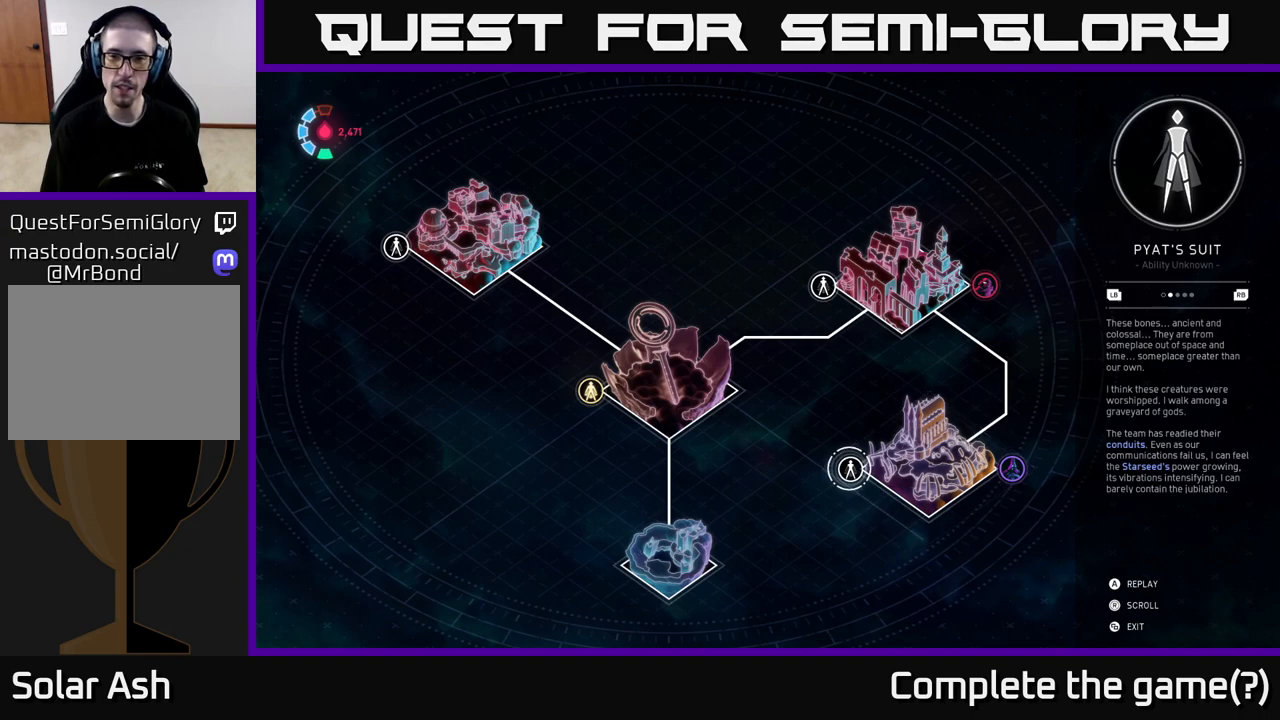
{"buttons": [], "left_stick": "up", "events": [[33, "left_stick", "up"]]}
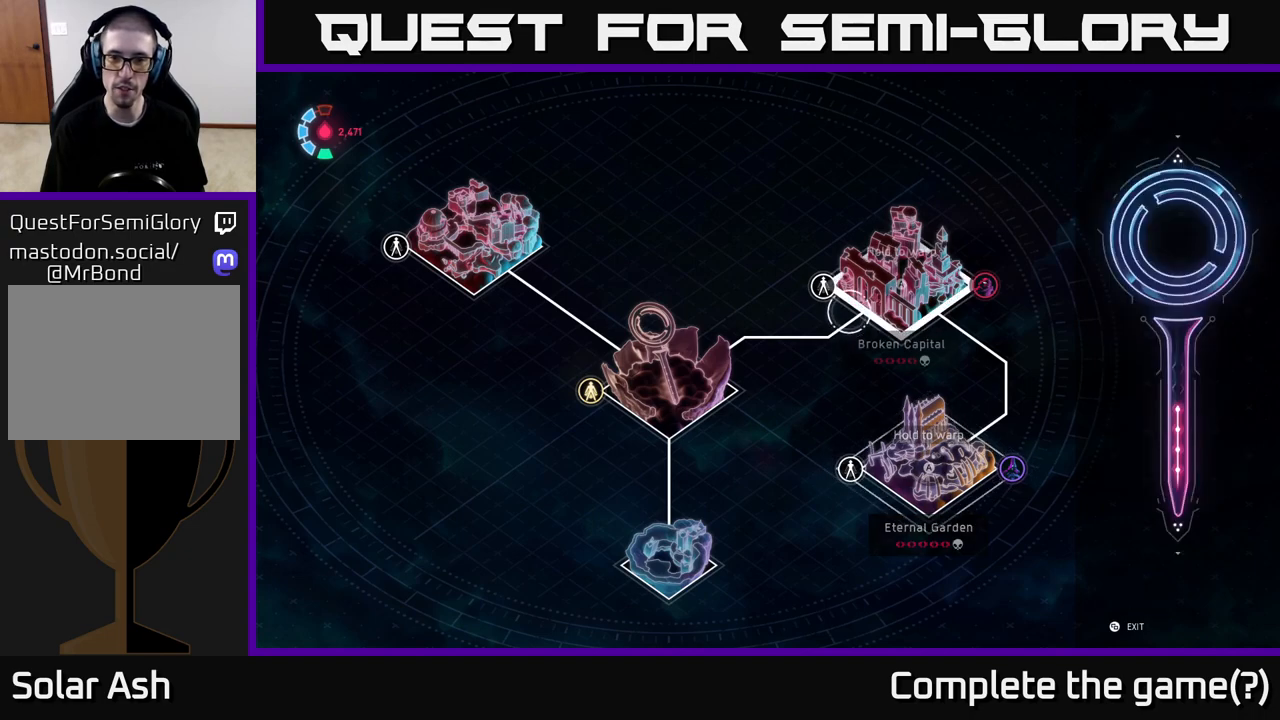
{"buttons": [], "left_stick": "center", "events": [[100, "left_stick", "left"], [217, "left_stick", "center"]]}
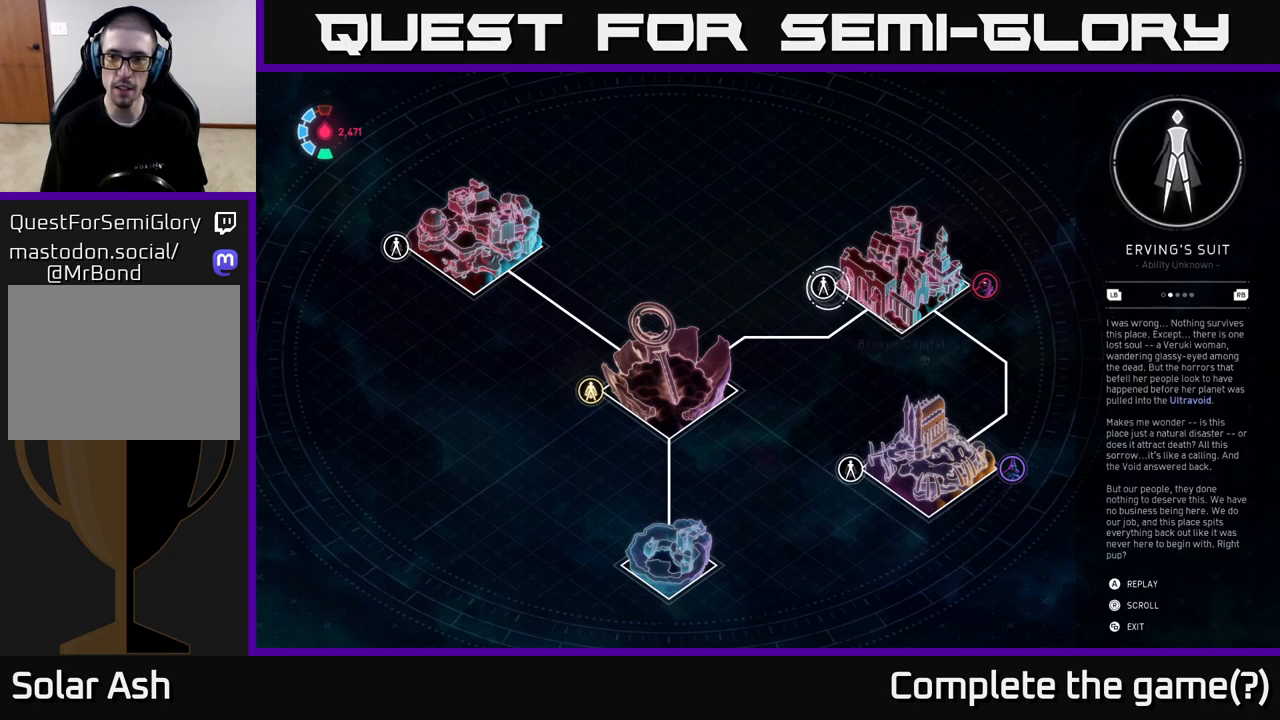
{"buttons": [], "left_stick": "center", "events": []}
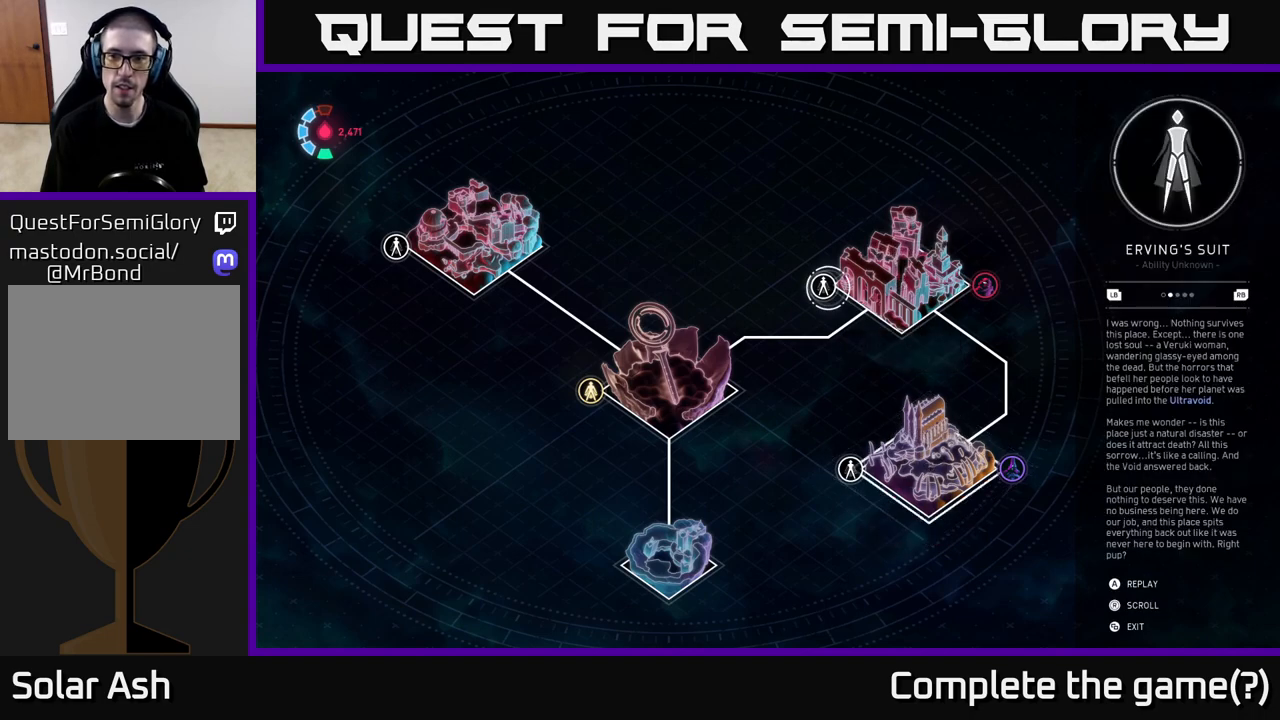
{"buttons": [], "left_stick": "down-left", "events": [[167, "left_stick", "left"], [267, "left_stick", "down-left"]]}
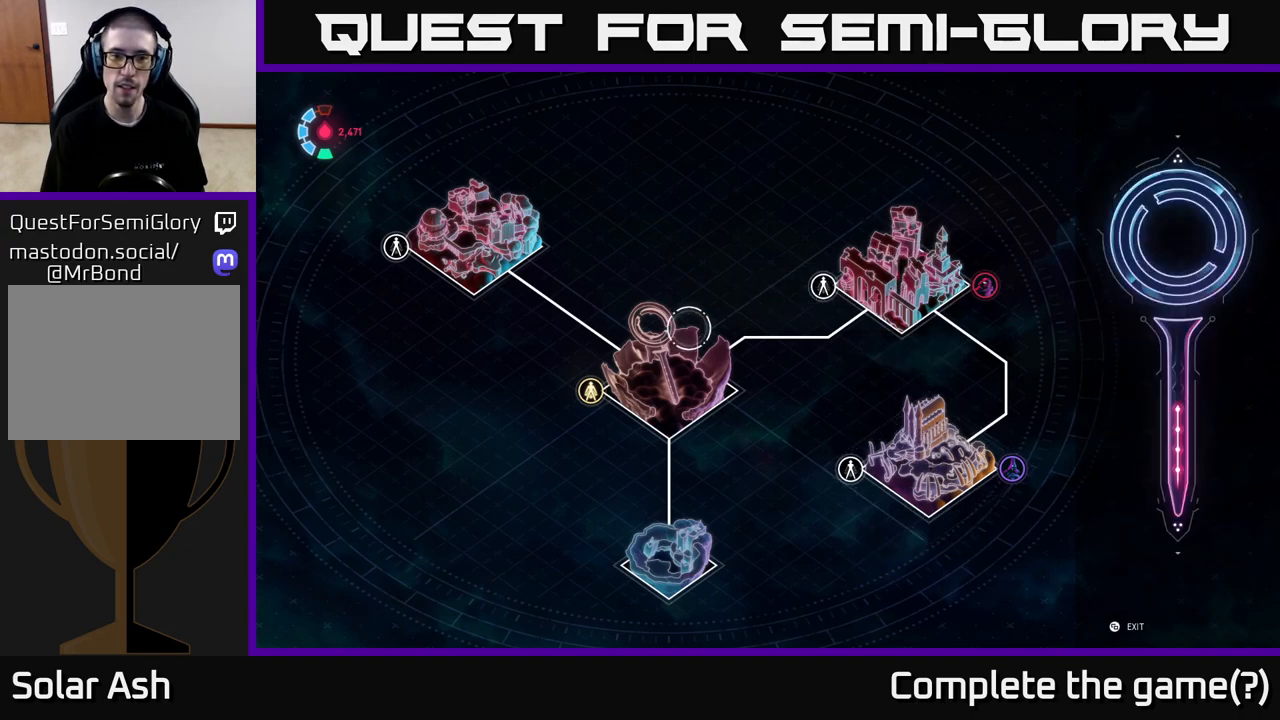
{"buttons": [], "left_stick": "down-left", "events": [[150, "left_stick", "left"], [267, "left_stick", "up-left"], [483, "left_stick", "down-left"]]}
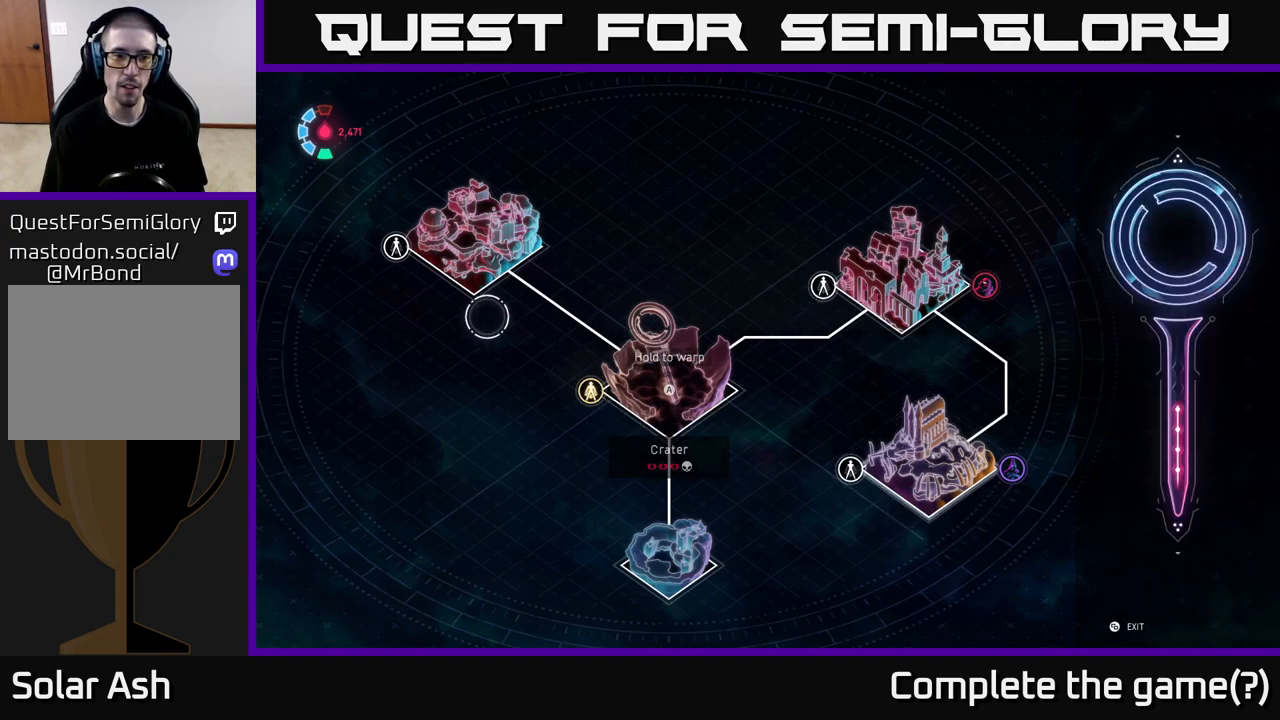
{"buttons": [], "left_stick": "up-left", "events": [[67, "left_stick", "down-right"], [300, "left_stick", "up-left"]]}
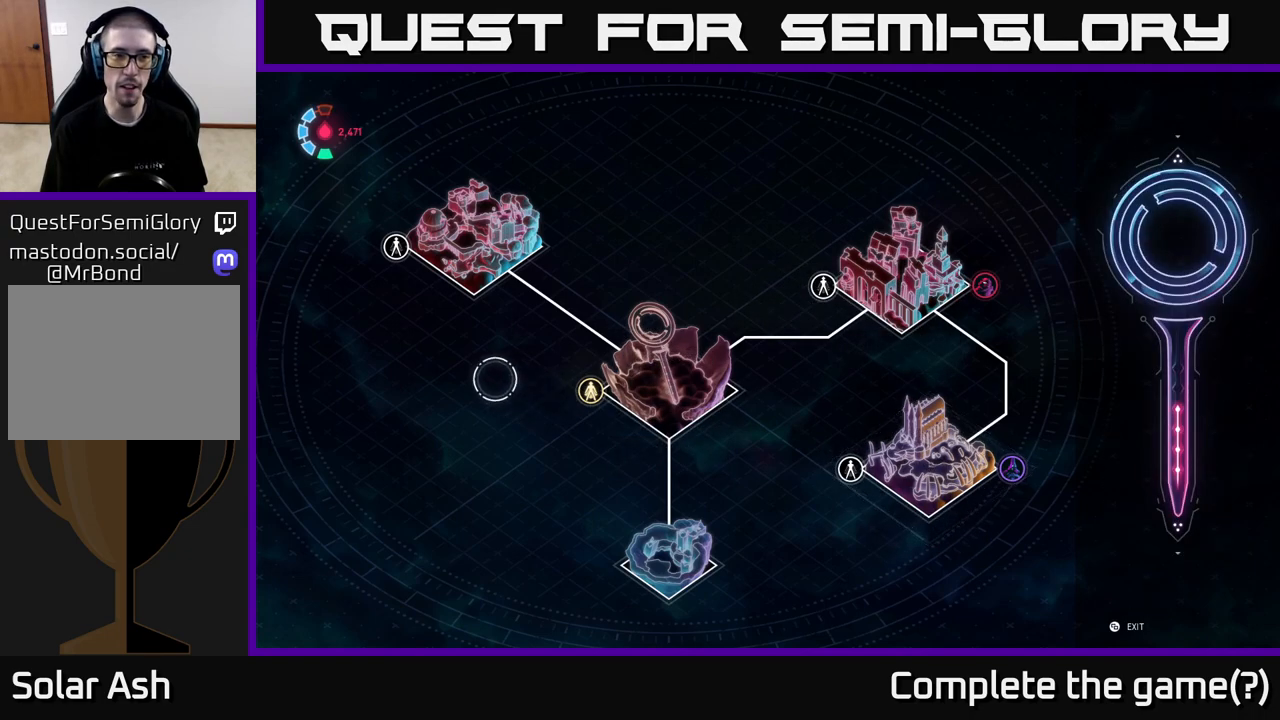
{"buttons": [], "left_stick": "center", "events": [[183, "left_stick", "up"], [317, "left_stick", "center"]]}
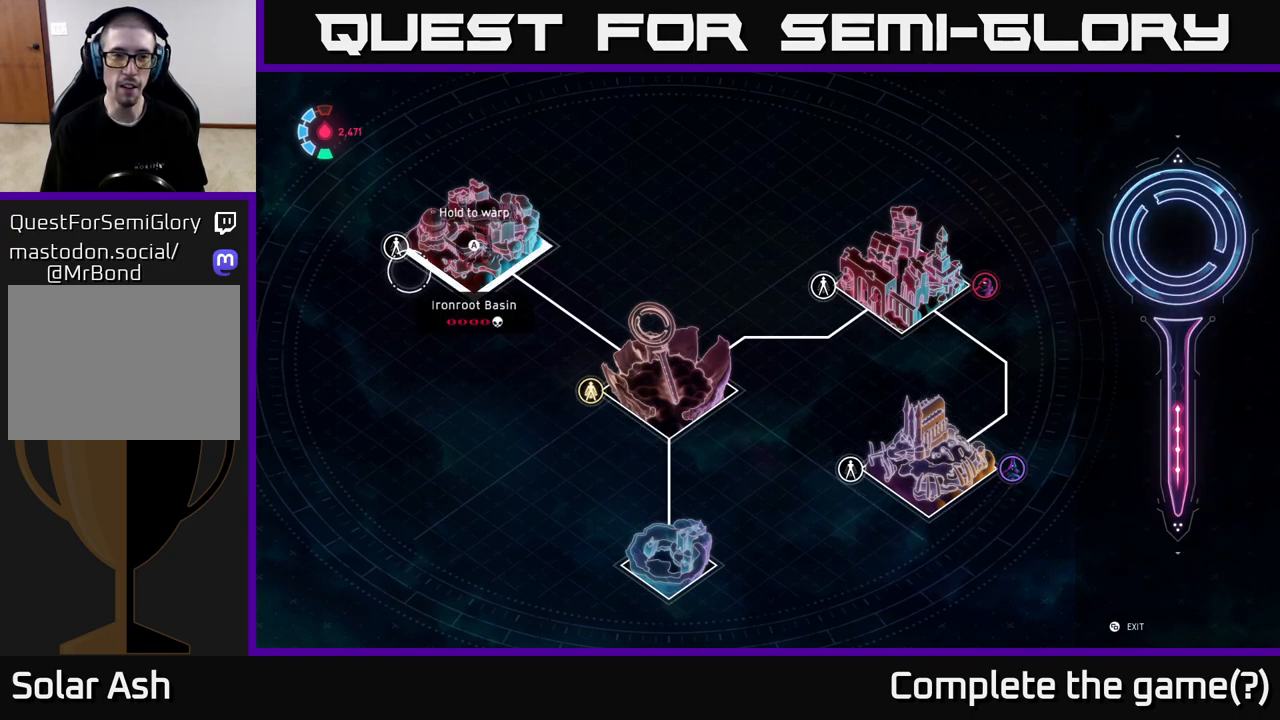
{"buttons": [], "left_stick": "center", "events": [[50, "left_stick", "up-left"], [167, "left_stick", "center"]]}
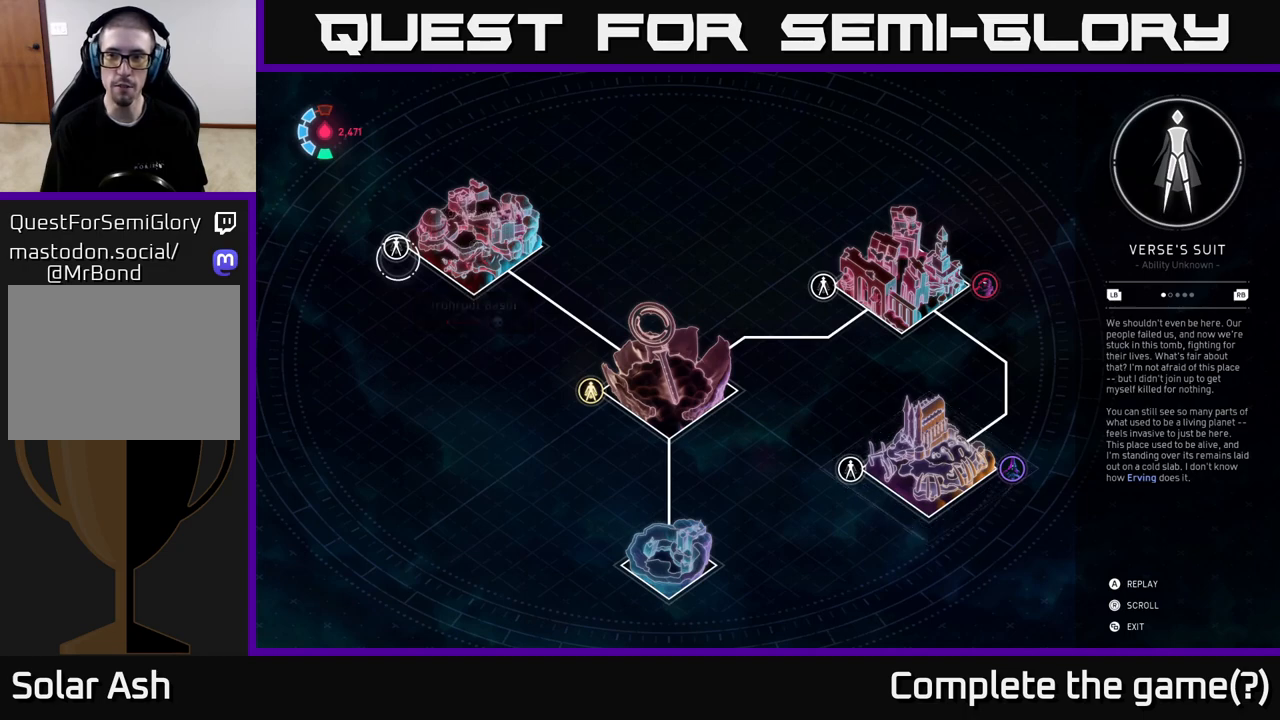
{"buttons": [], "left_stick": "center", "events": []}
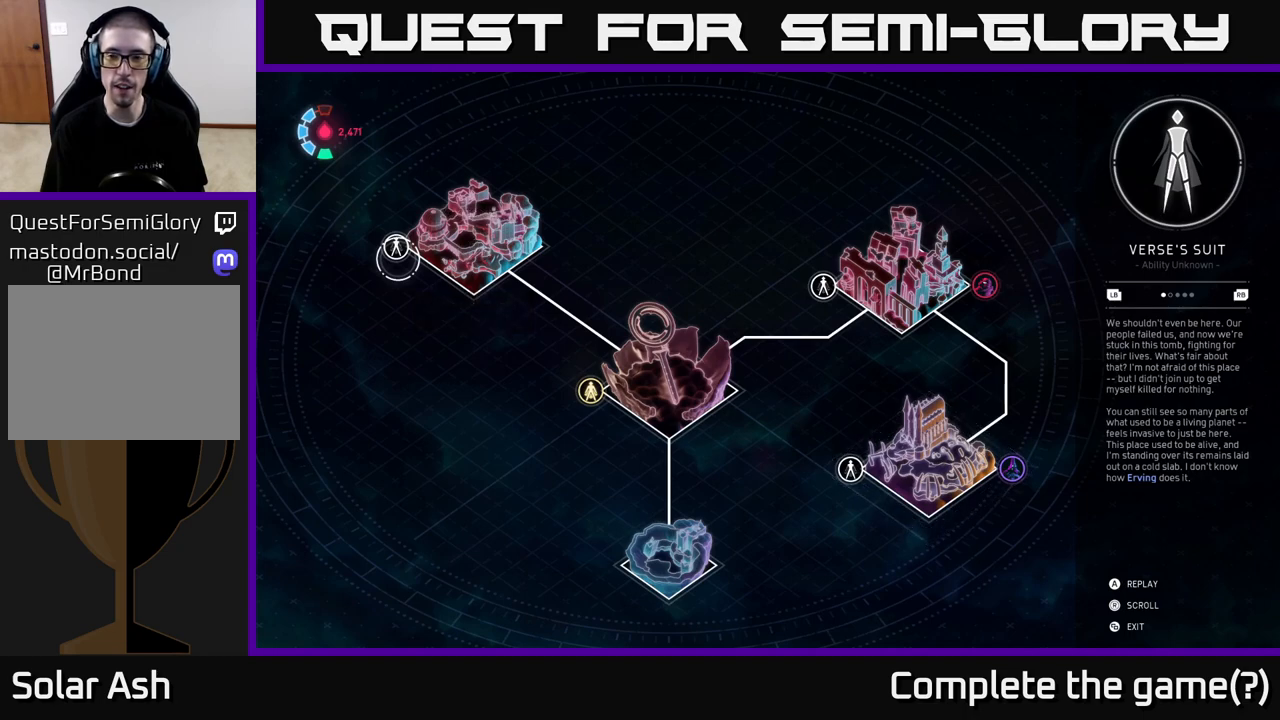
{"buttons": [], "left_stick": "center", "events": [[350, "left_stick", "up"], [467, "left_stick", "center"]]}
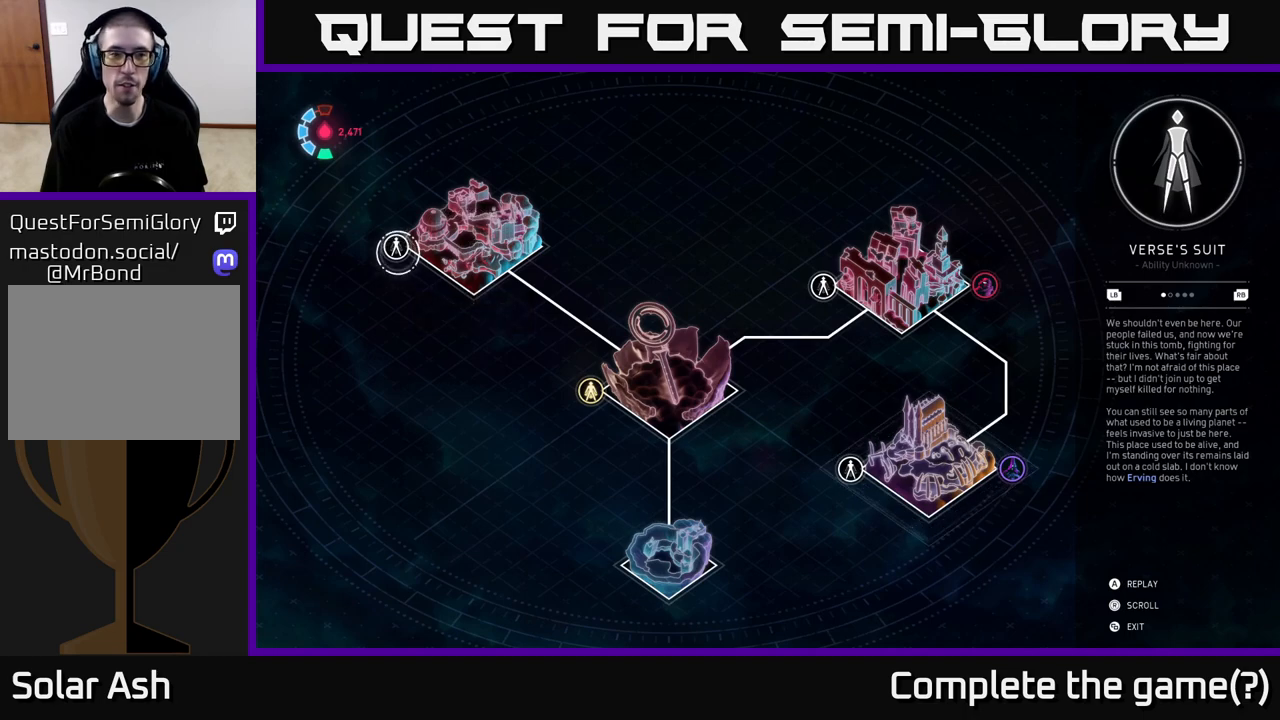
{"buttons": [], "left_stick": "right", "events": [[467, "left_stick", "right"]]}
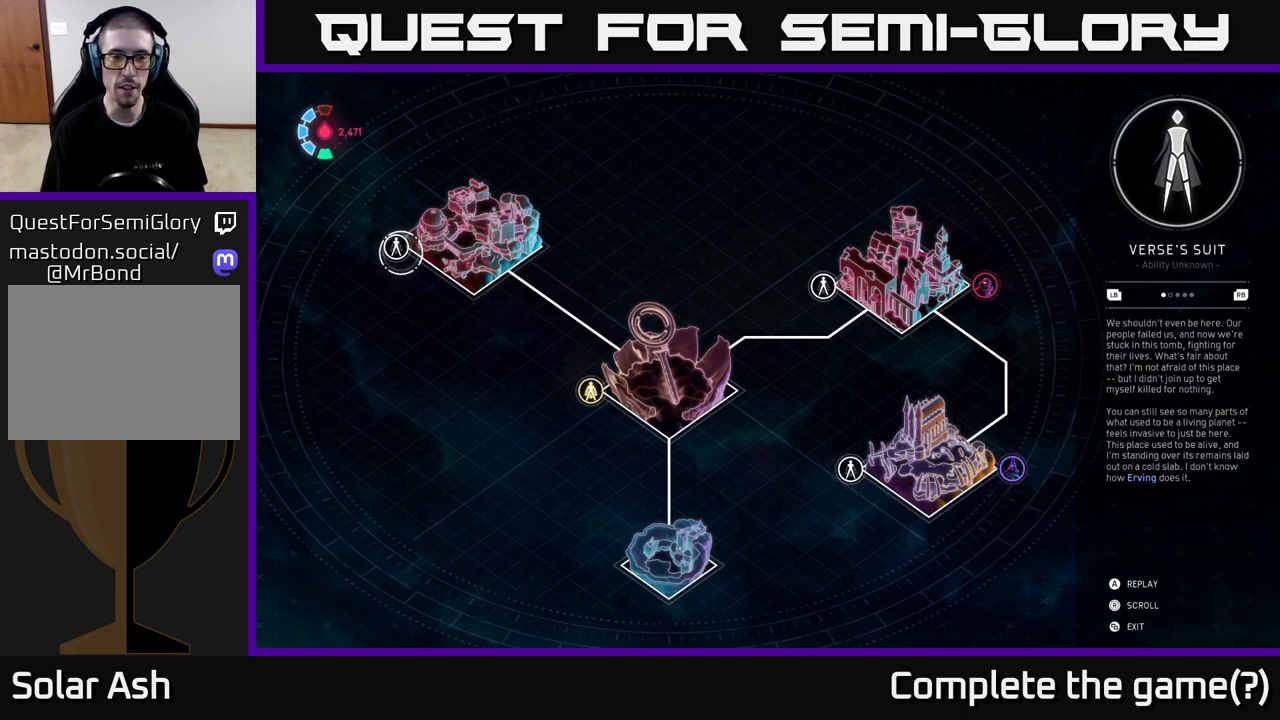
{"buttons": [], "left_stick": "down-right", "events": [[400, "left_stick", "down-right"]]}
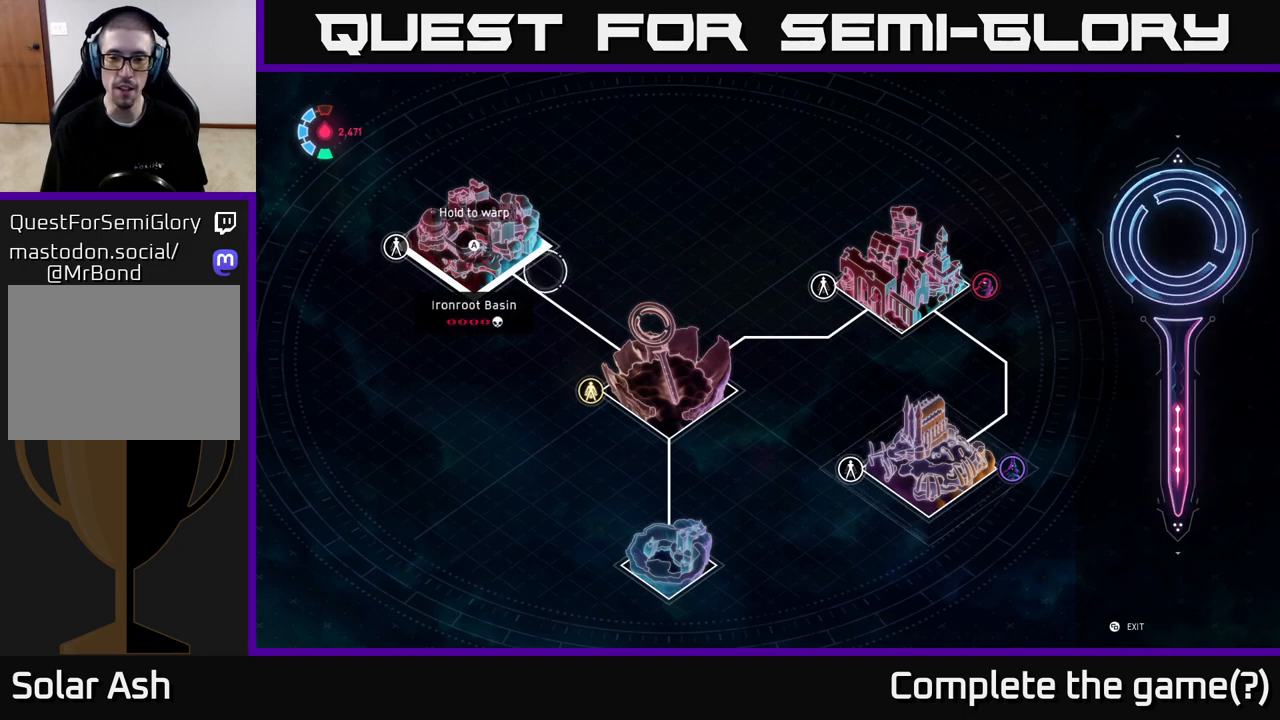
{"buttons": [], "left_stick": "down-right", "events": []}
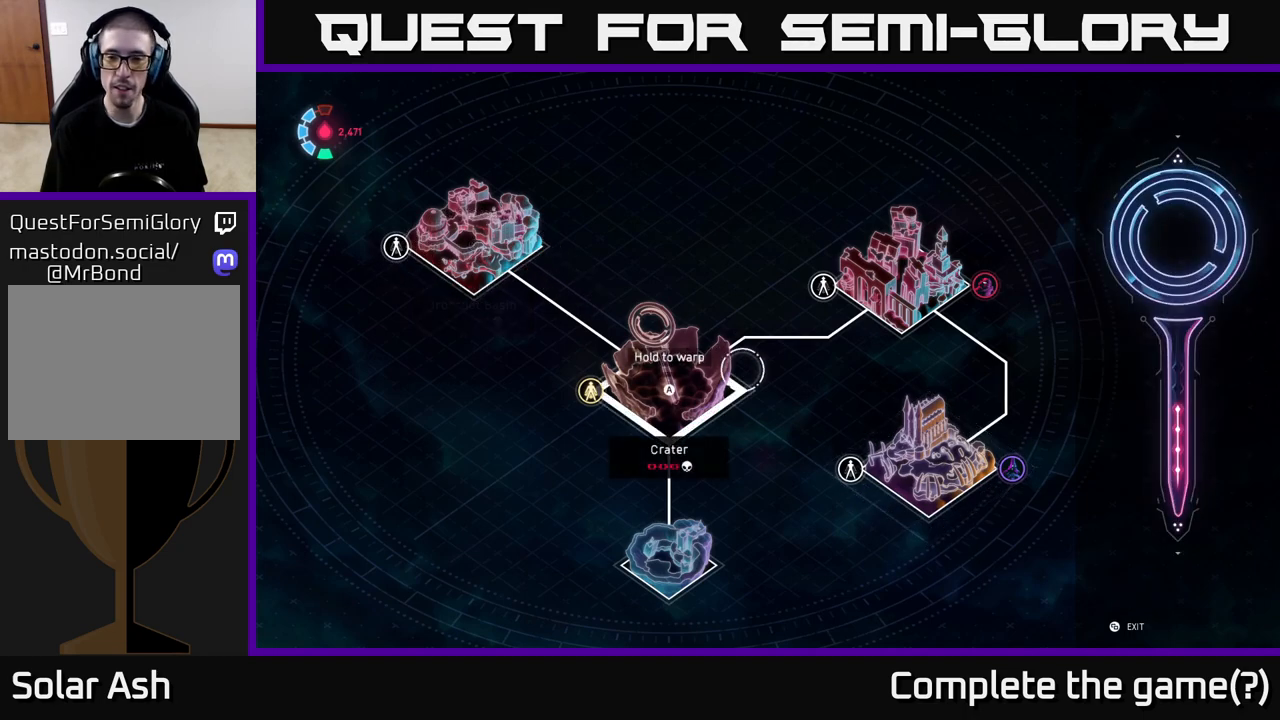
{"buttons": [], "left_stick": "center", "events": [[267, "left_stick", "down"], [383, "left_stick", "center"]]}